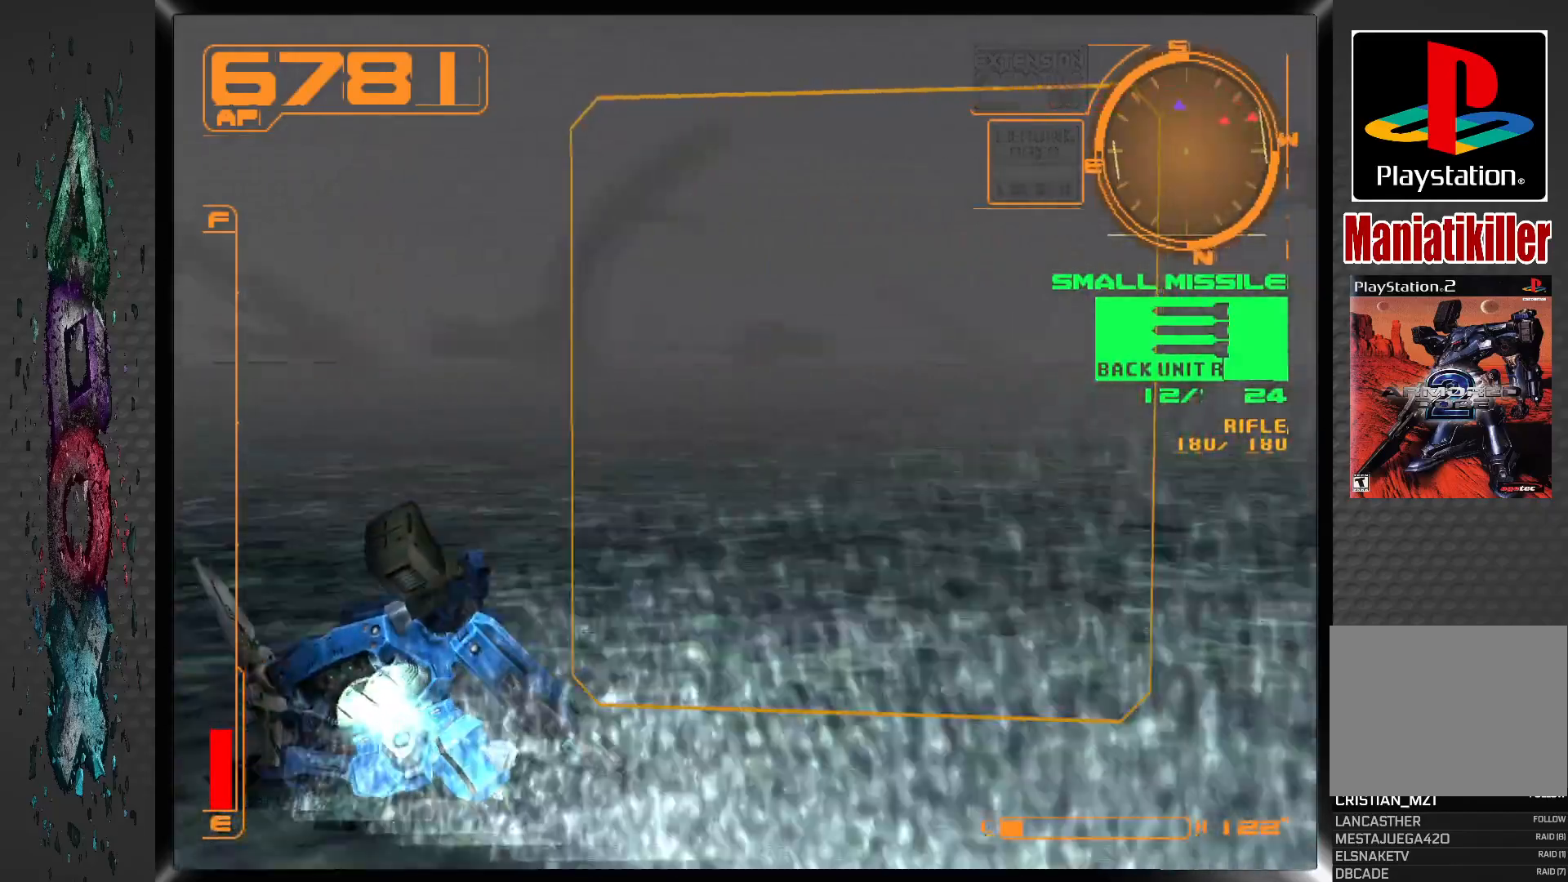
Gameplay with a controller (PlayStation layout); each line is a JSON object with the inputs held at the frame after it (dt_ms = milliseconds from this image to that frame). "events" lists button and stick changes between this image and that frame as [ms after this image, input, new state], when the widget could be followed in between. Not read: DPAD_DOWN.
{"dt_ms": 500, "buttons": ["L1", "DPAD_RIGHT"], "left_stick": "center", "right_stick": "center", "events": [[317, "DPAD_LEFT", "up"], [417, "DPAD_RIGHT", "down"], [467, "CROSS", "up"]]}
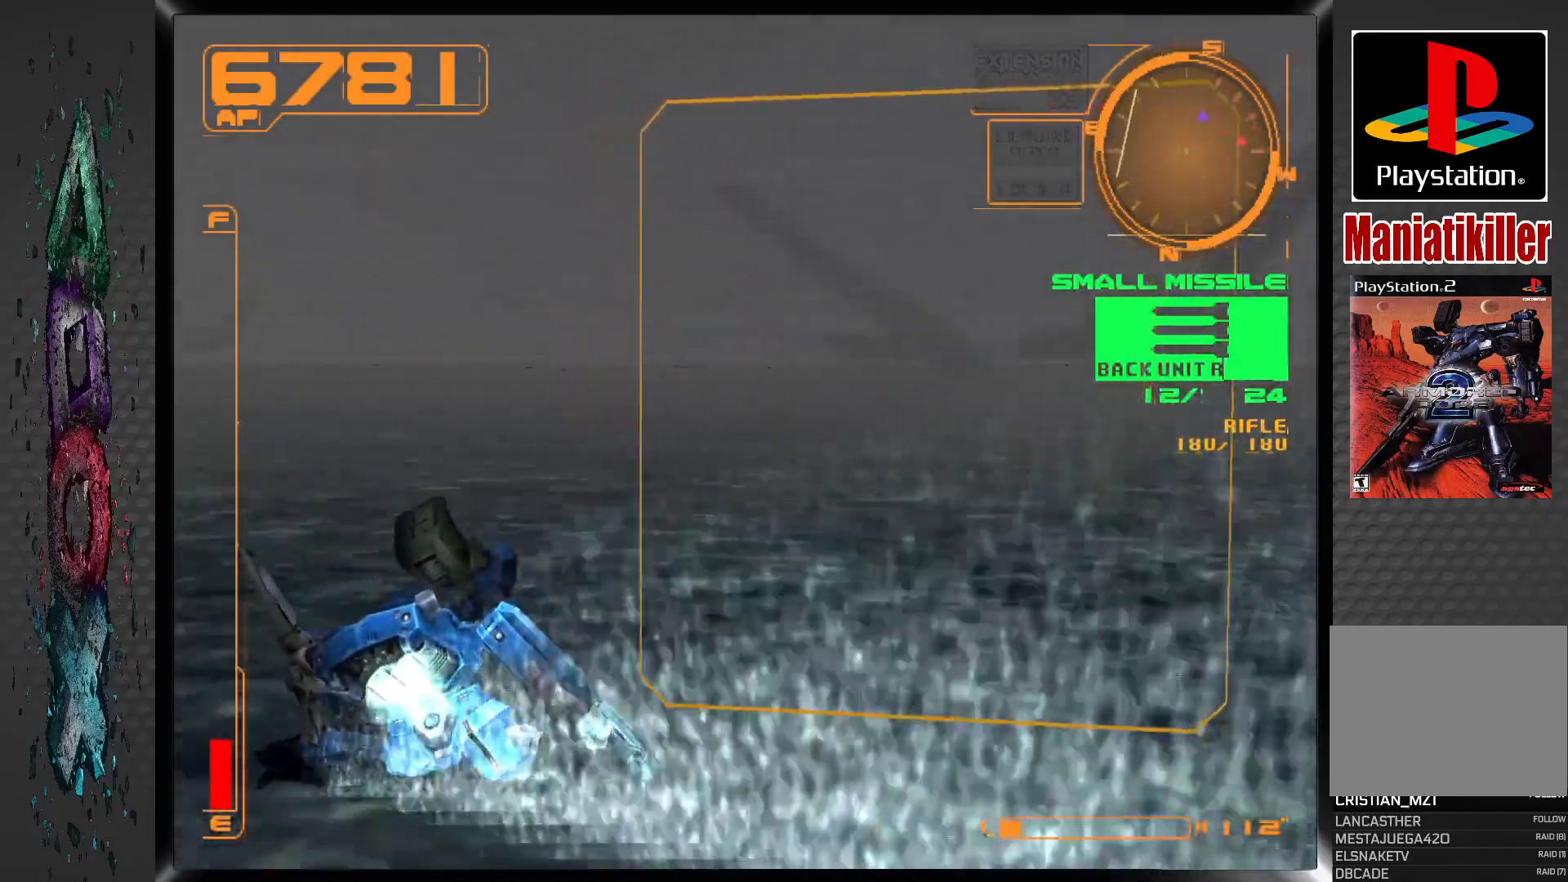
{"dt_ms": 1000, "buttons": ["DPAD_RIGHT"], "left_stick": "center", "right_stick": "center"}
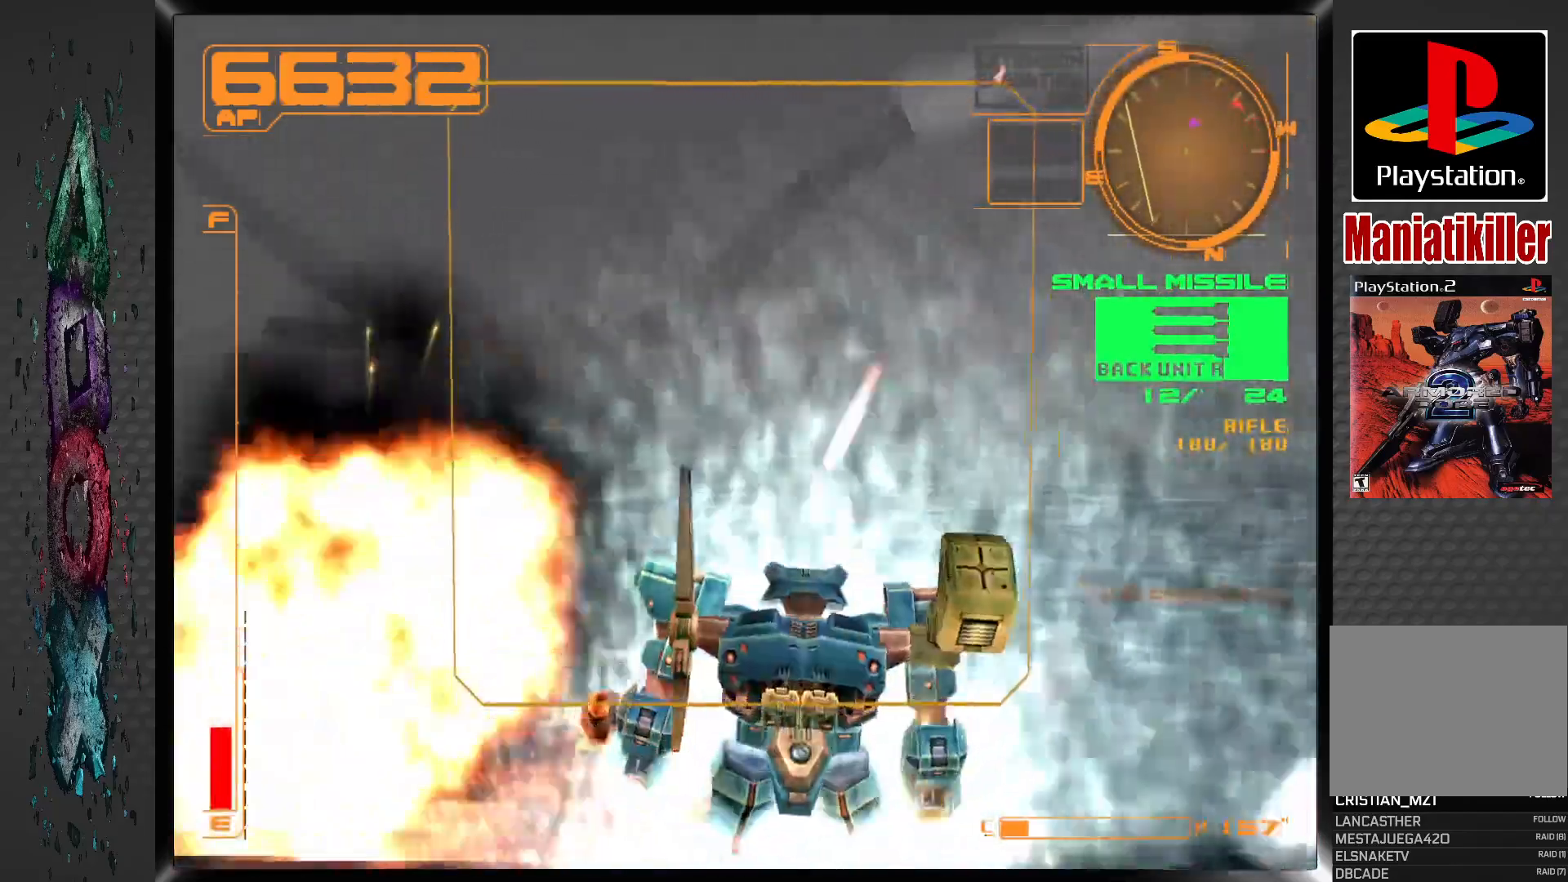
{"dt_ms": 500, "buttons": ["DPAD_RIGHT"], "left_stick": "center", "right_stick": "center", "events": []}
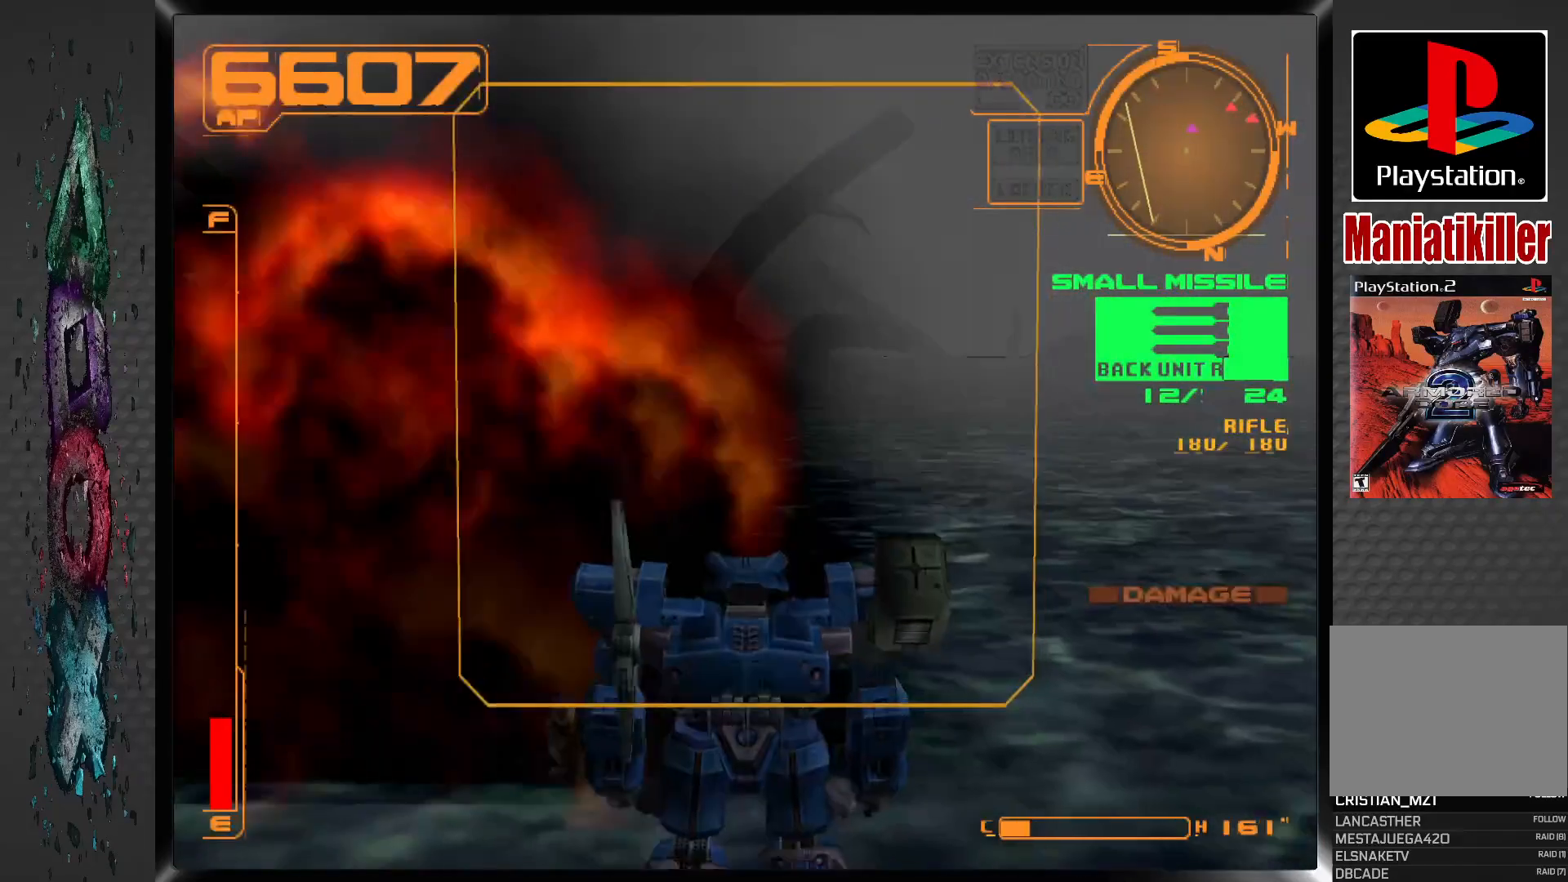
{"dt_ms": 500, "buttons": ["R1", "DPAD_RIGHT"], "left_stick": "center", "right_stick": "center", "events": [[33, "R1", "down"]]}
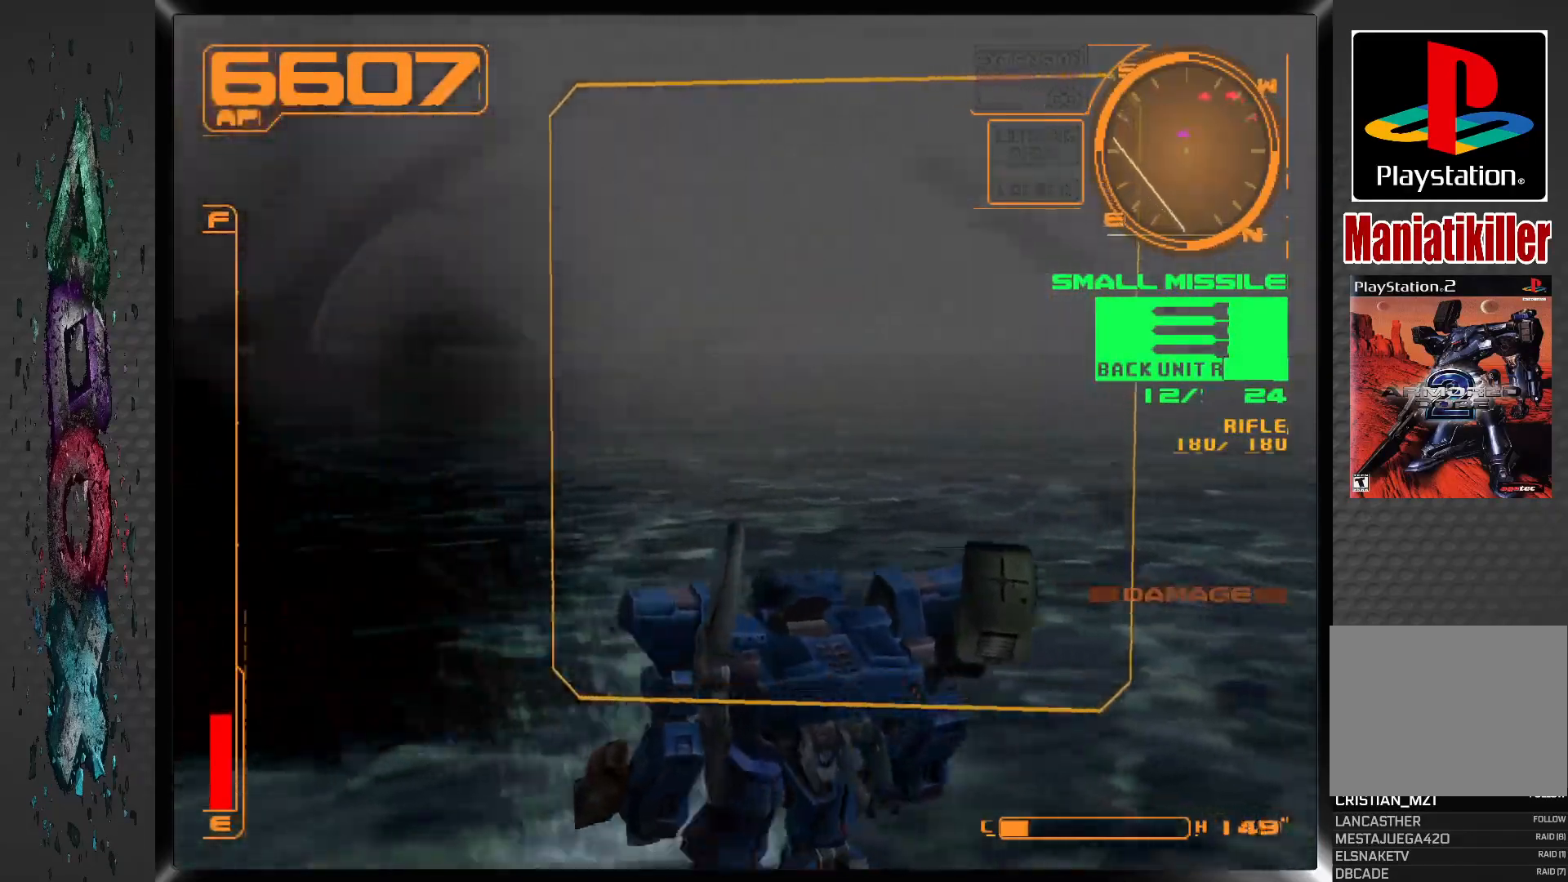
{"dt_ms": 500, "buttons": ["R1", "DPAD_RIGHT"], "left_stick": "center", "right_stick": "center", "events": []}
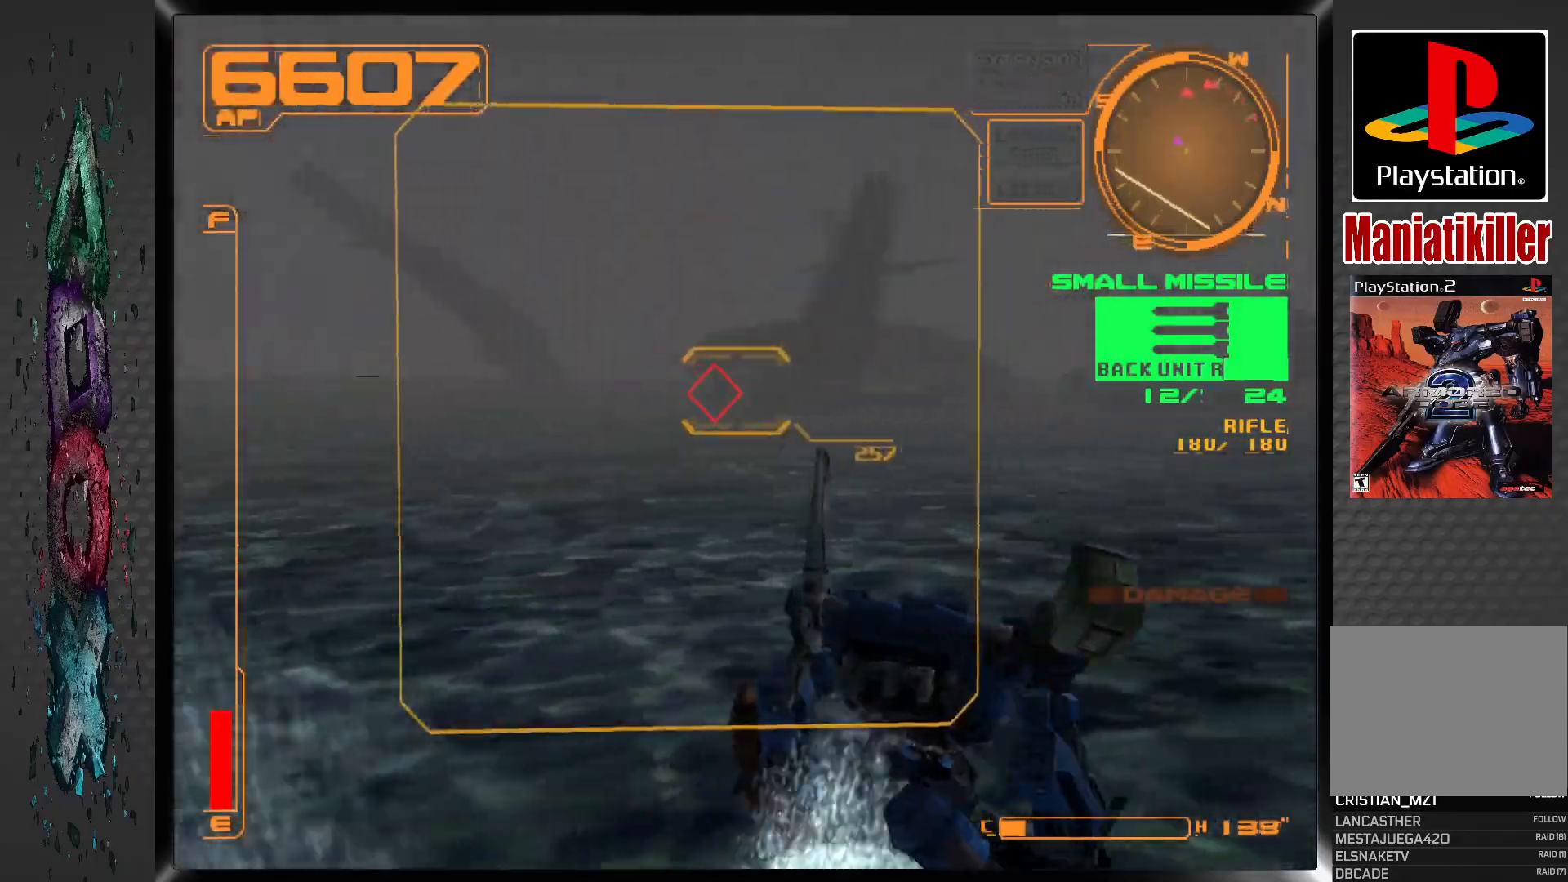
{"dt_ms": 500, "buttons": ["CROSS", "R1"], "left_stick": "center", "right_stick": "center", "events": [[67, "CROSS", "down"], [317, "DPAD_RIGHT", "up"]]}
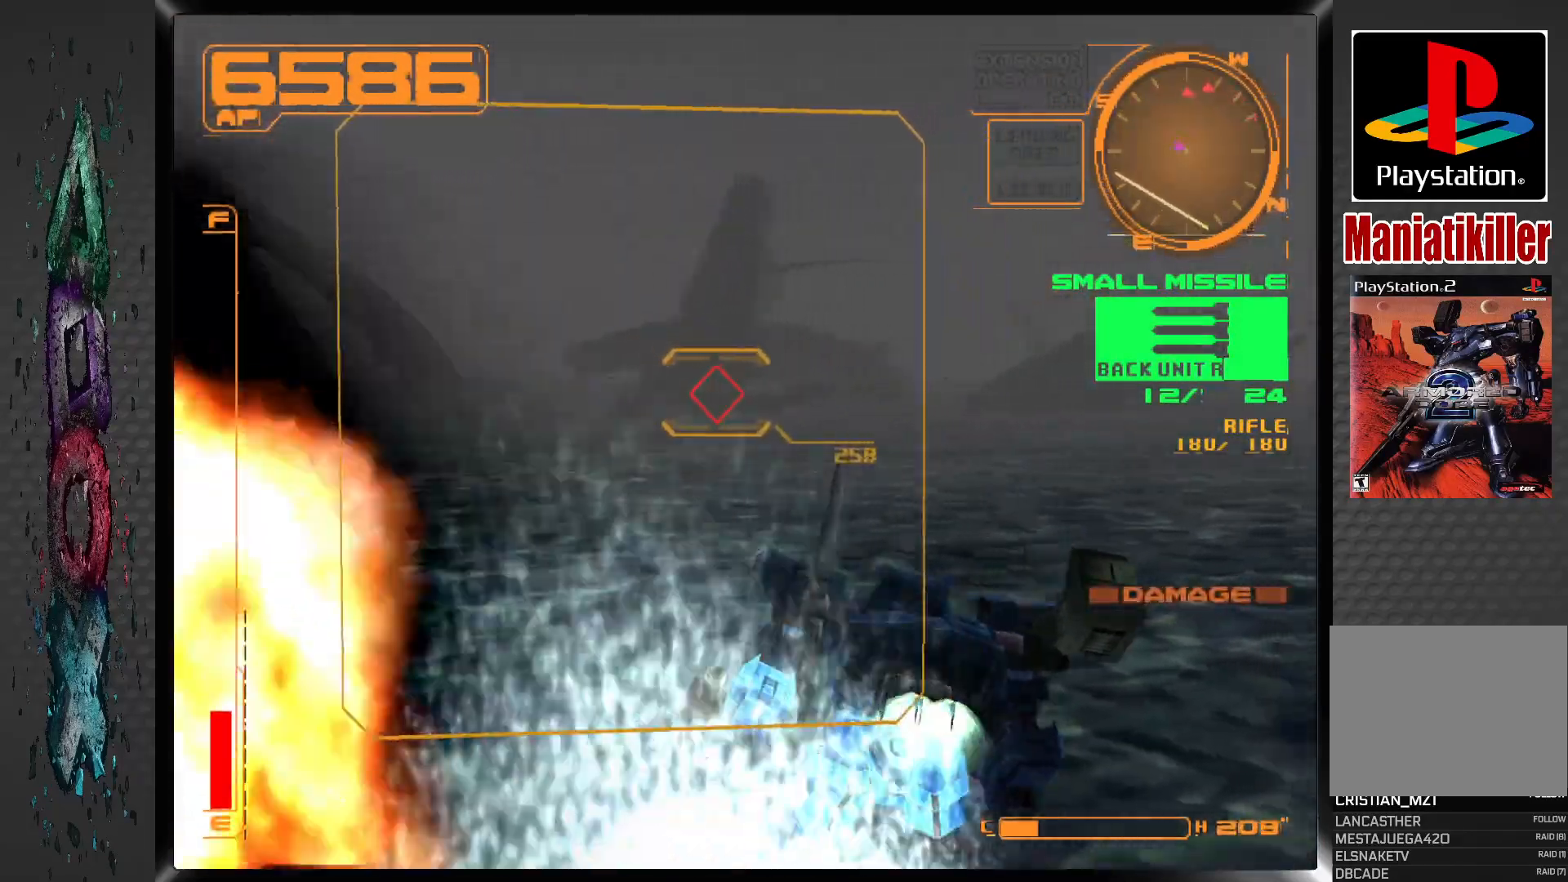
{"dt_ms": 500, "buttons": ["CROSS", "R1"], "left_stick": "center", "right_stick": "center", "events": []}